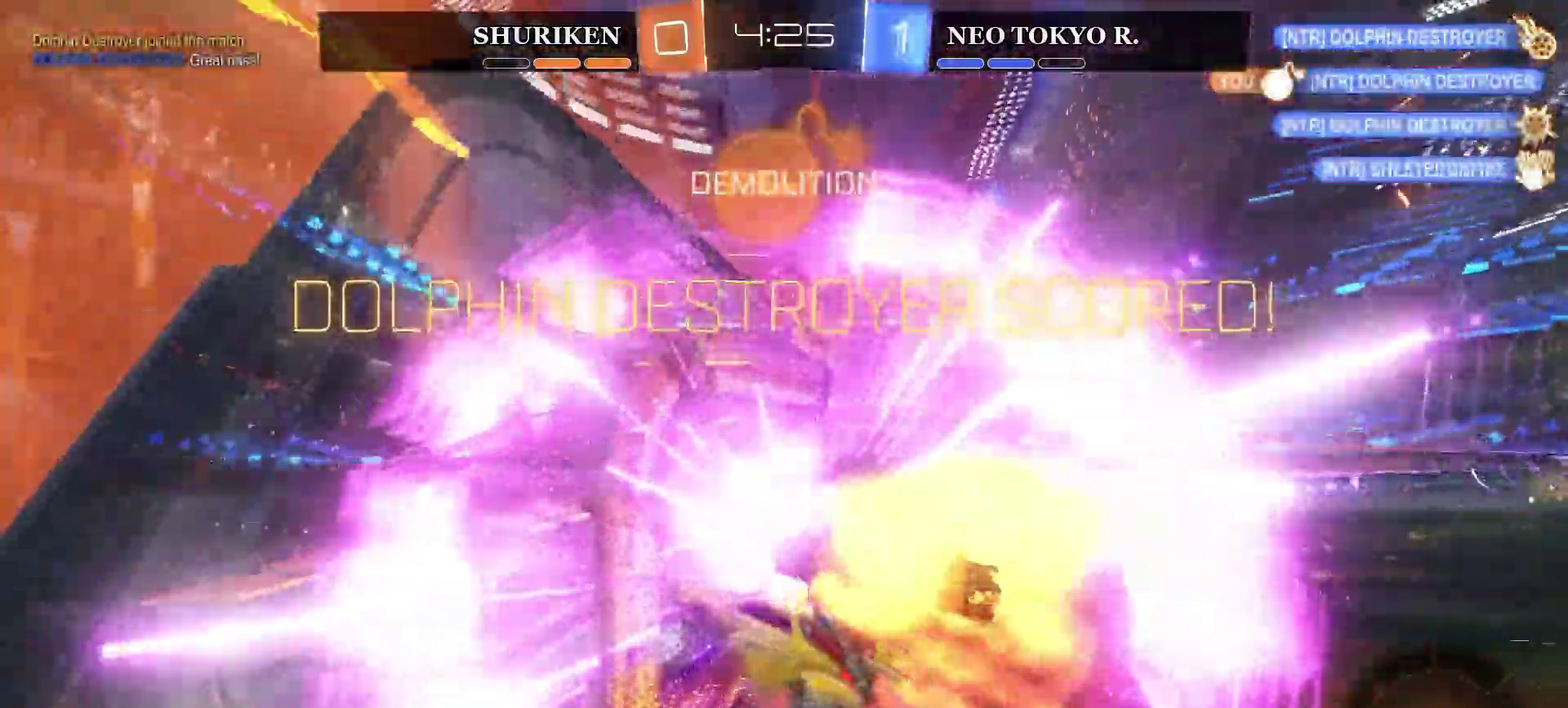
Gameplay with a controller (PlayStation layout); each line is a JSON object with the inputs held at the frame after it. "events" lists button and stick changes between this image and that frame as [ms after this image, input, new state], when the widget could be followed in between. Not read: L1.
{"buttons": [], "left_stick": "right", "right_stick": "center", "events": [[100, "R2", "up"], [100, "left_stick", "center"], [317, "left_stick", "right"]]}
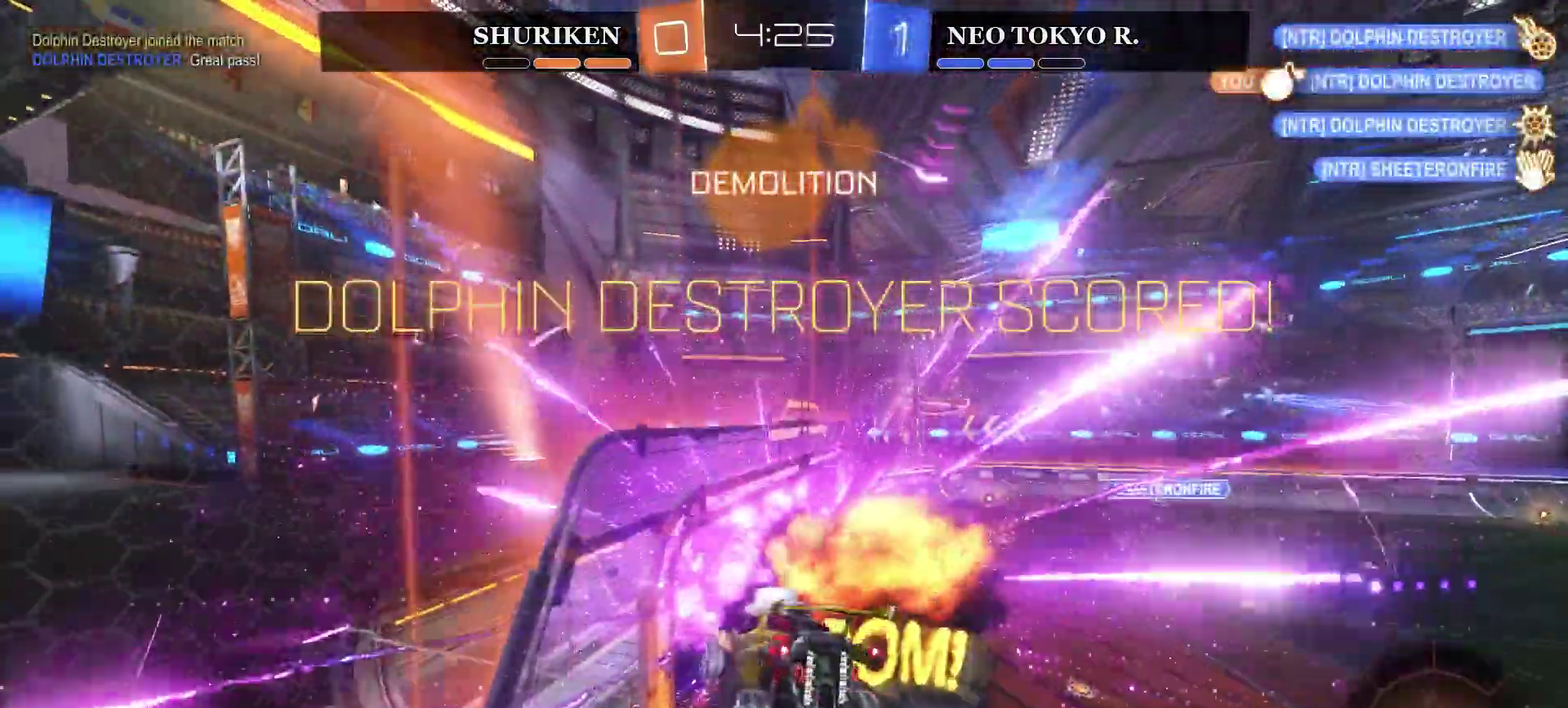
{"buttons": ["R2"], "left_stick": "left", "right_stick": "center", "events": [[250, "left_stick", "up-right"], [334, "left_stick", "center"], [467, "left_stick", "left"], [500, "R2", "down"]]}
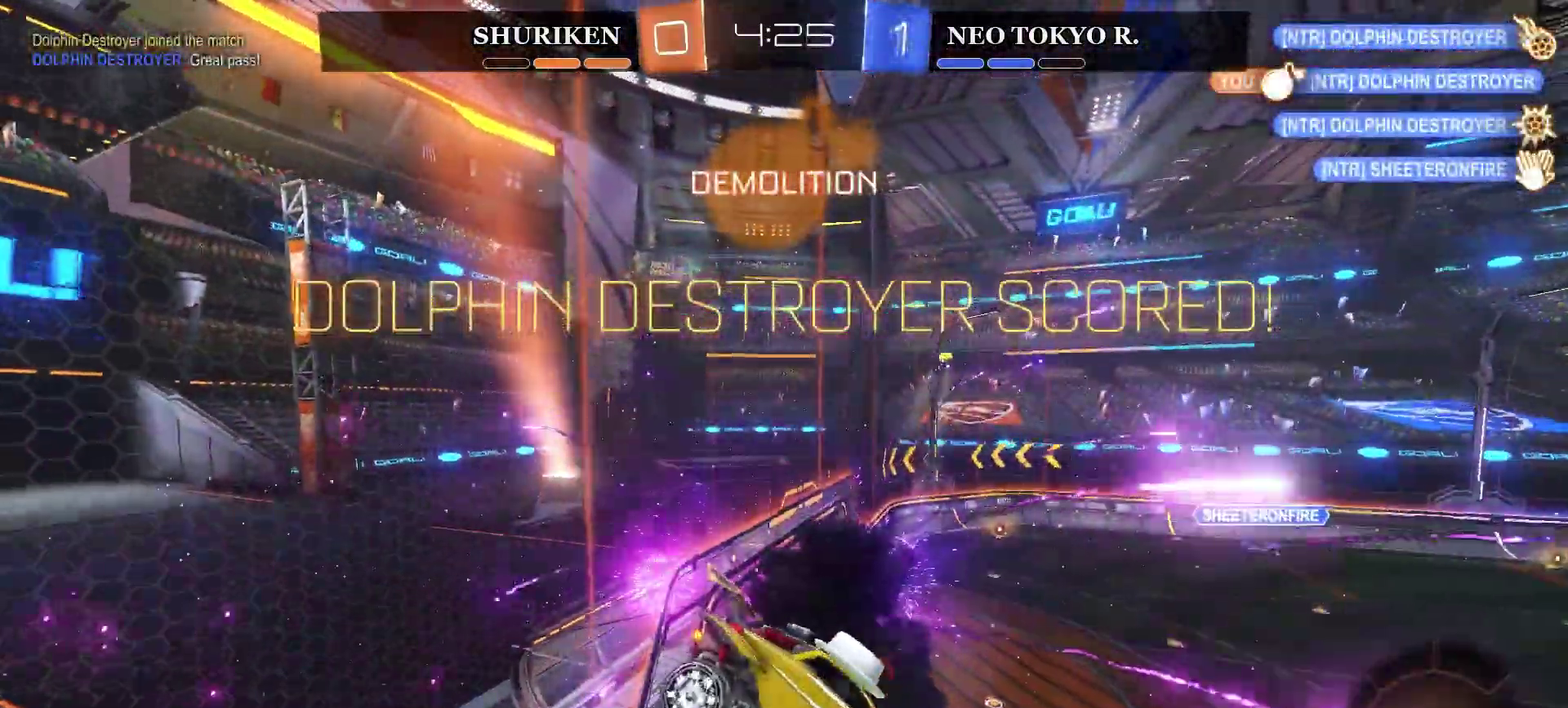
{"buttons": ["R2"], "left_stick": "left", "right_stick": "center", "events": []}
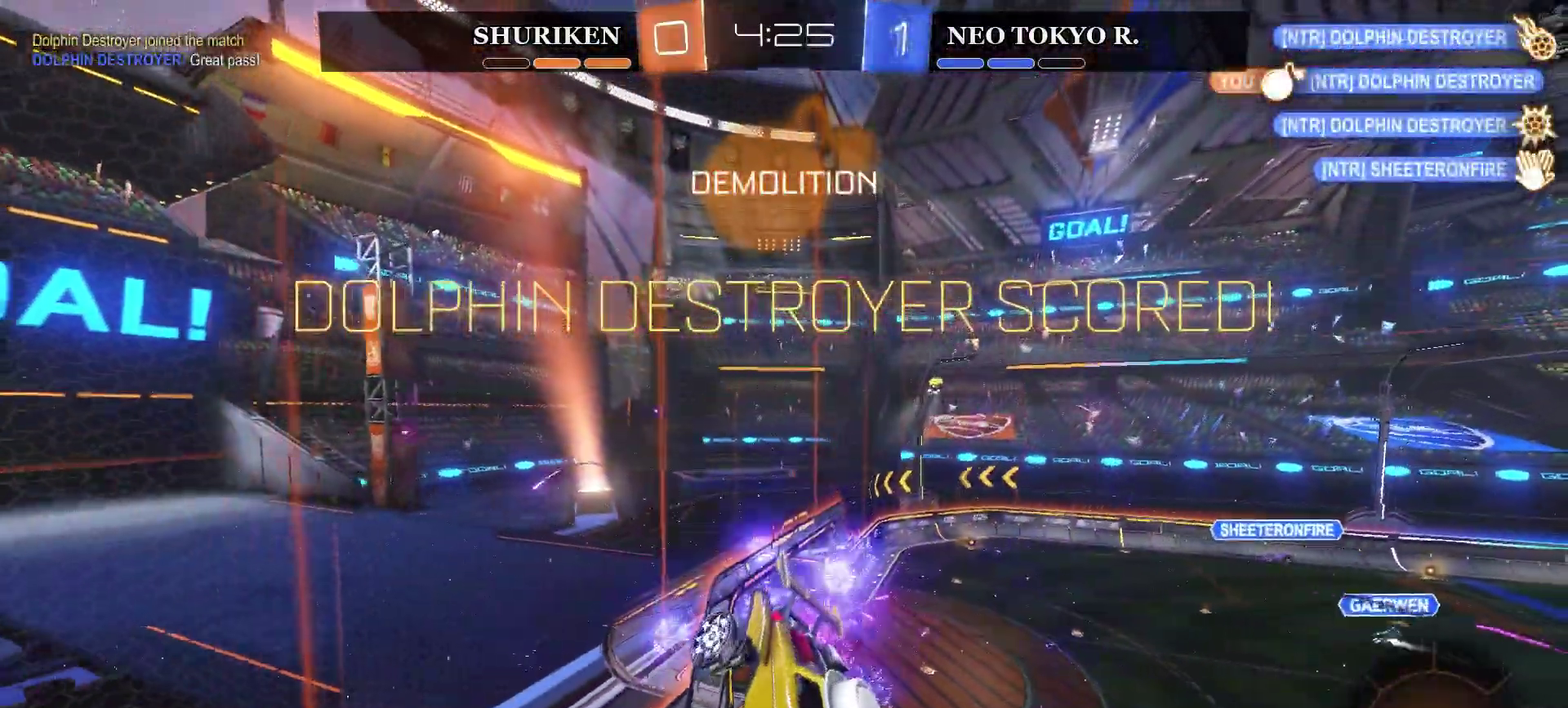
{"buttons": ["R2"], "left_stick": "left", "right_stick": "center", "events": [[83, "left_stick", "center"], [200, "left_stick", "left"]]}
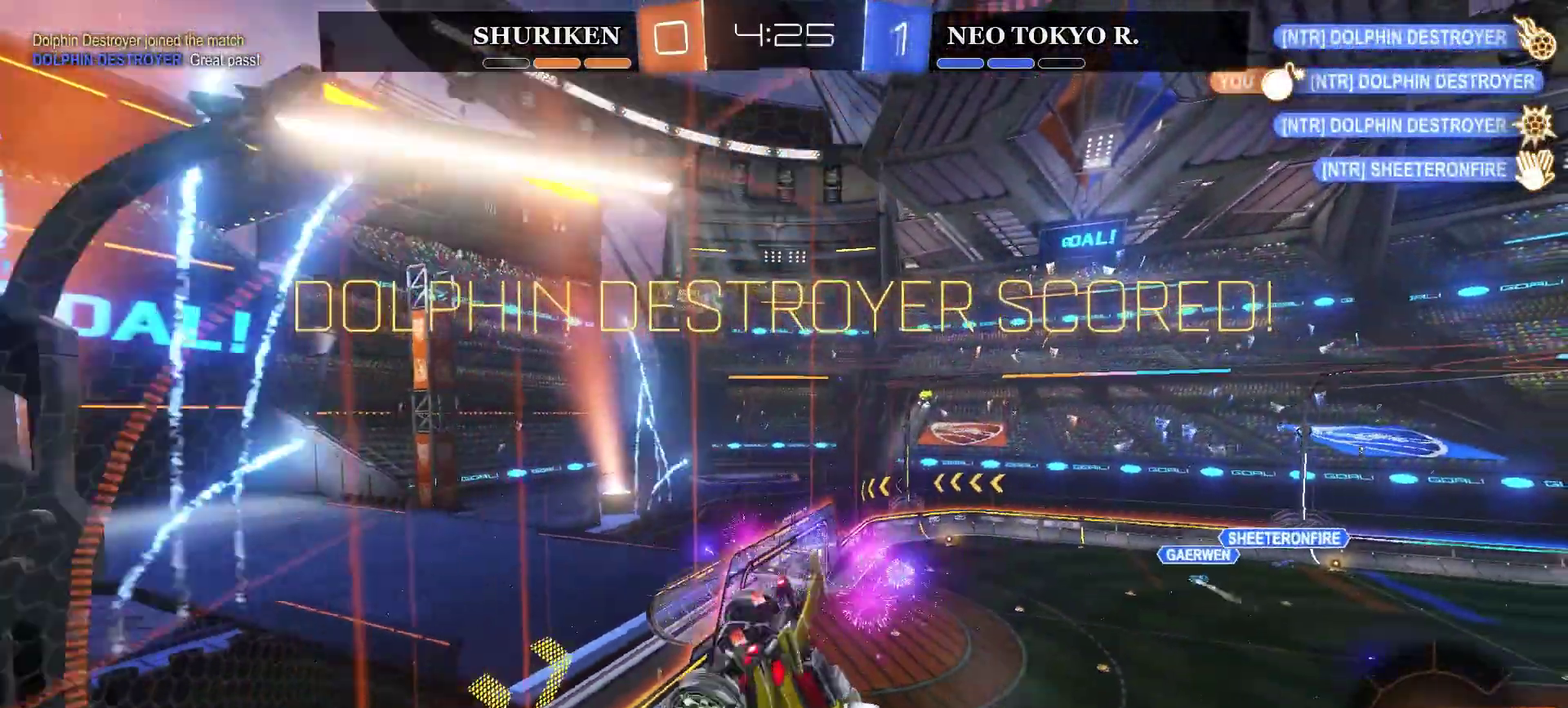
{"buttons": ["R2"], "left_stick": "right", "right_stick": "center", "events": [[384, "left_stick", "center"], [451, "left_stick", "right"]]}
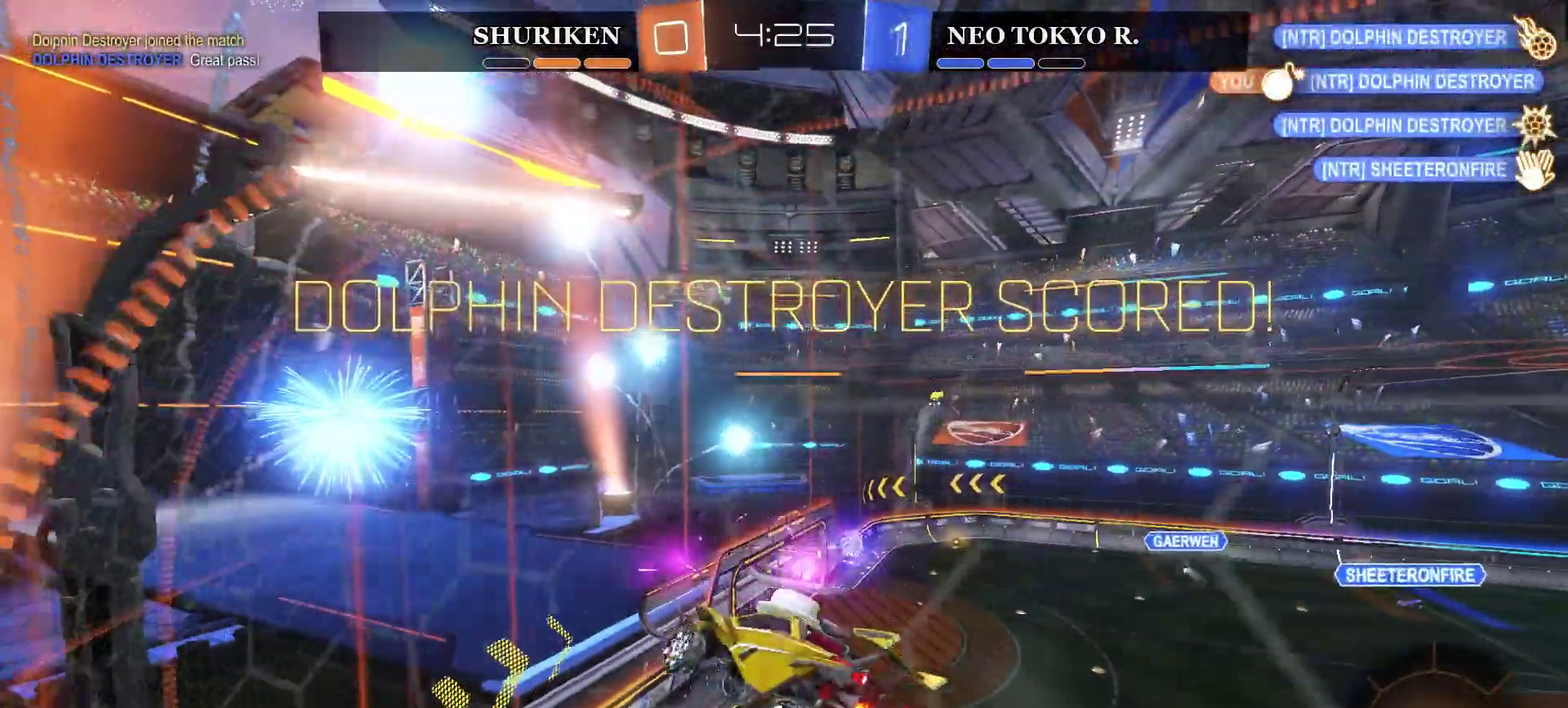
{"buttons": ["R2"], "left_stick": "down-left", "right_stick": "center", "events": [[33, "CROSS", "down"], [167, "left_stick", "down-right"], [250, "CROSS", "up"], [317, "left_stick", "down"], [417, "left_stick", "down-left"]]}
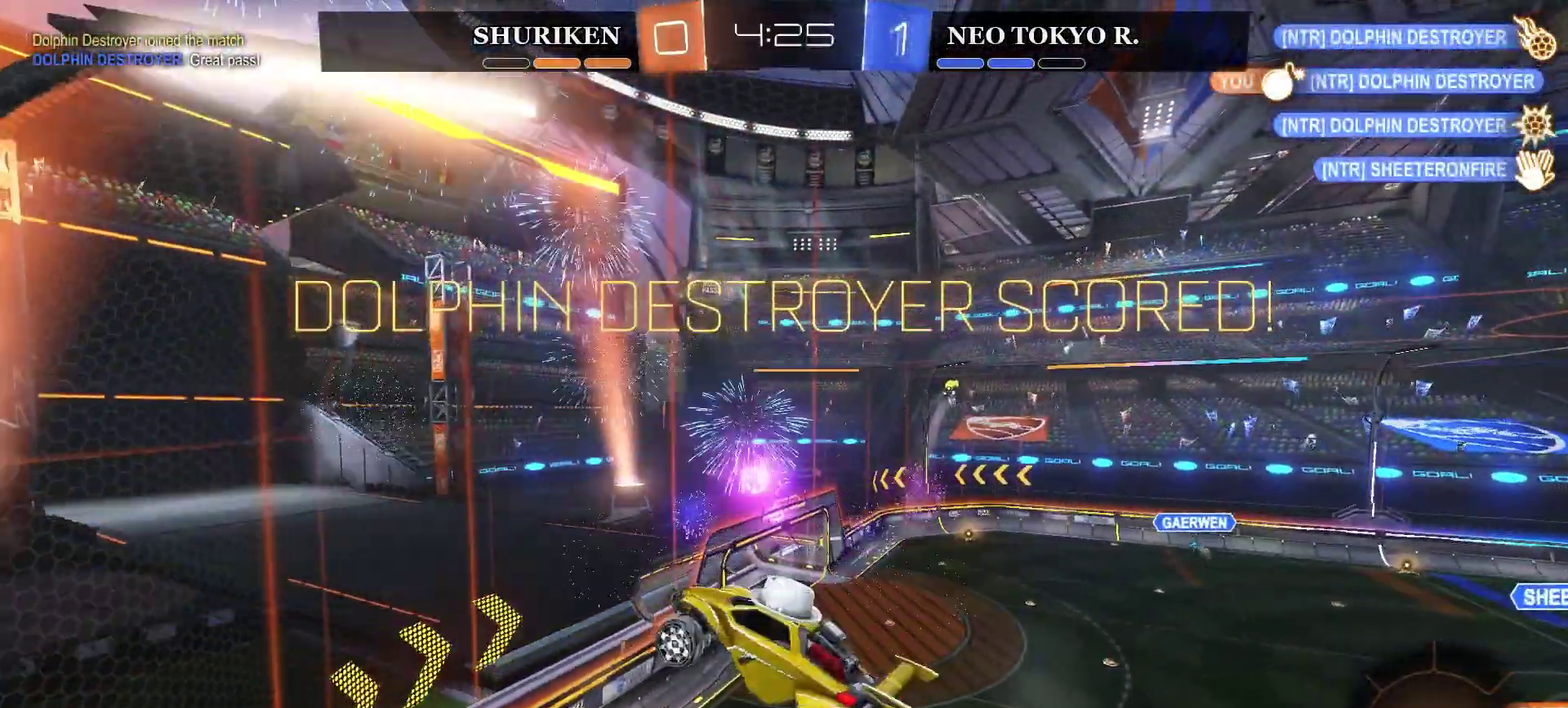
{"buttons": [], "left_stick": "center", "right_stick": "center", "events": [[117, "left_stick", "center"], [201, "R2", "up"]]}
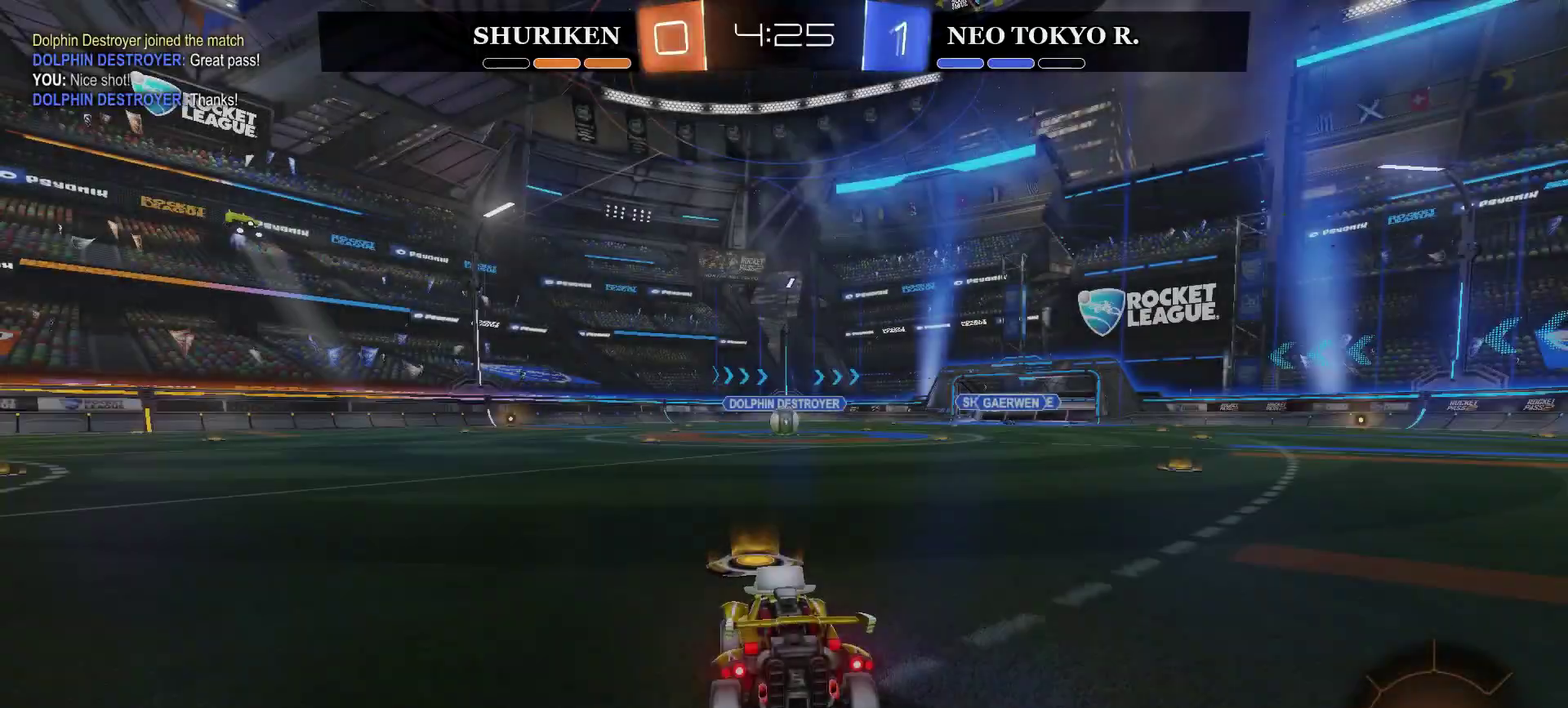
{"buttons": [], "left_stick": "center", "right_stick": "center", "events": []}
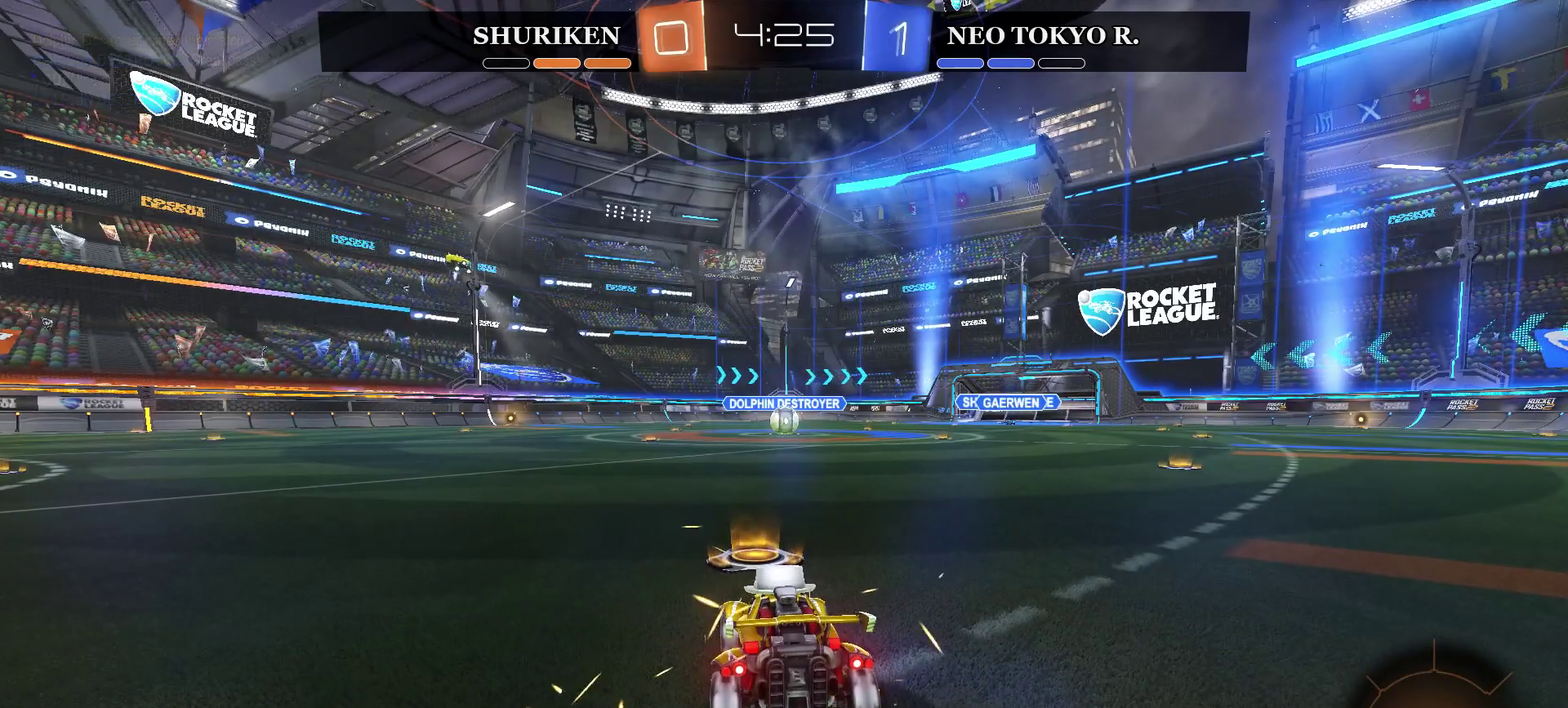
{"buttons": ["CIRCLE", "R2"], "left_stick": "center", "right_stick": "center", "events": [[100, "CIRCLE", "down"], [100, "R2", "down"]]}
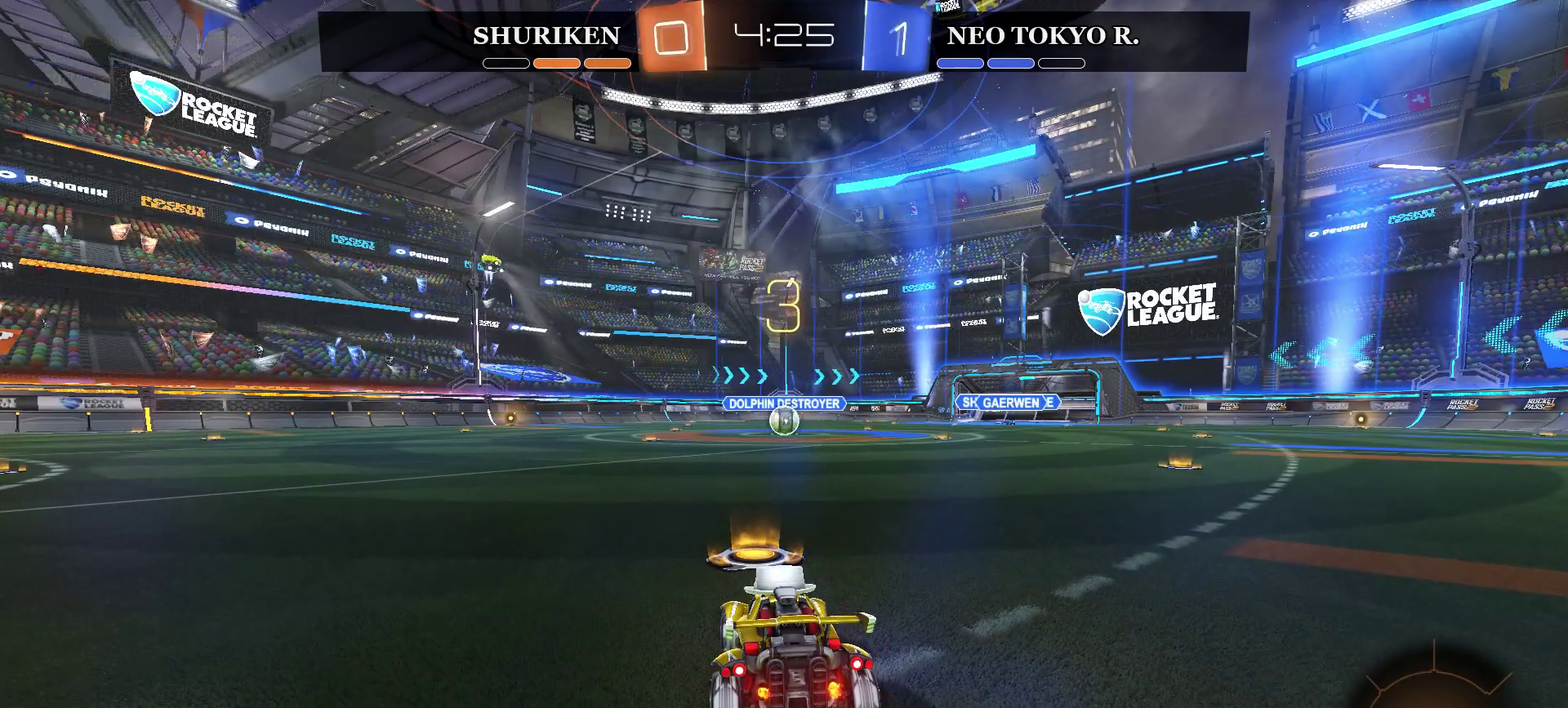
{"buttons": ["CIRCLE", "R2"], "left_stick": "center", "right_stick": "center", "events": []}
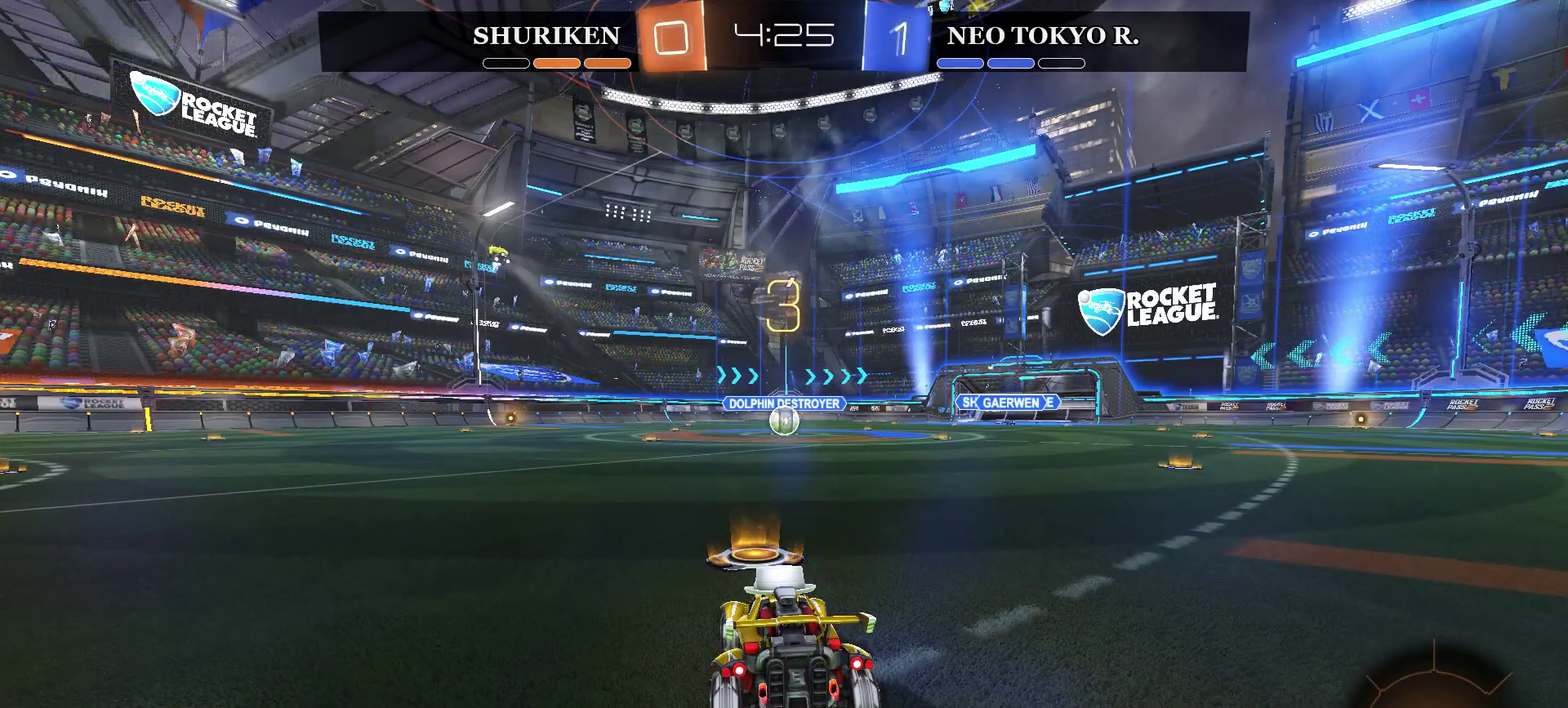
{"buttons": ["CIRCLE", "R2"], "left_stick": "center", "right_stick": "center", "events": []}
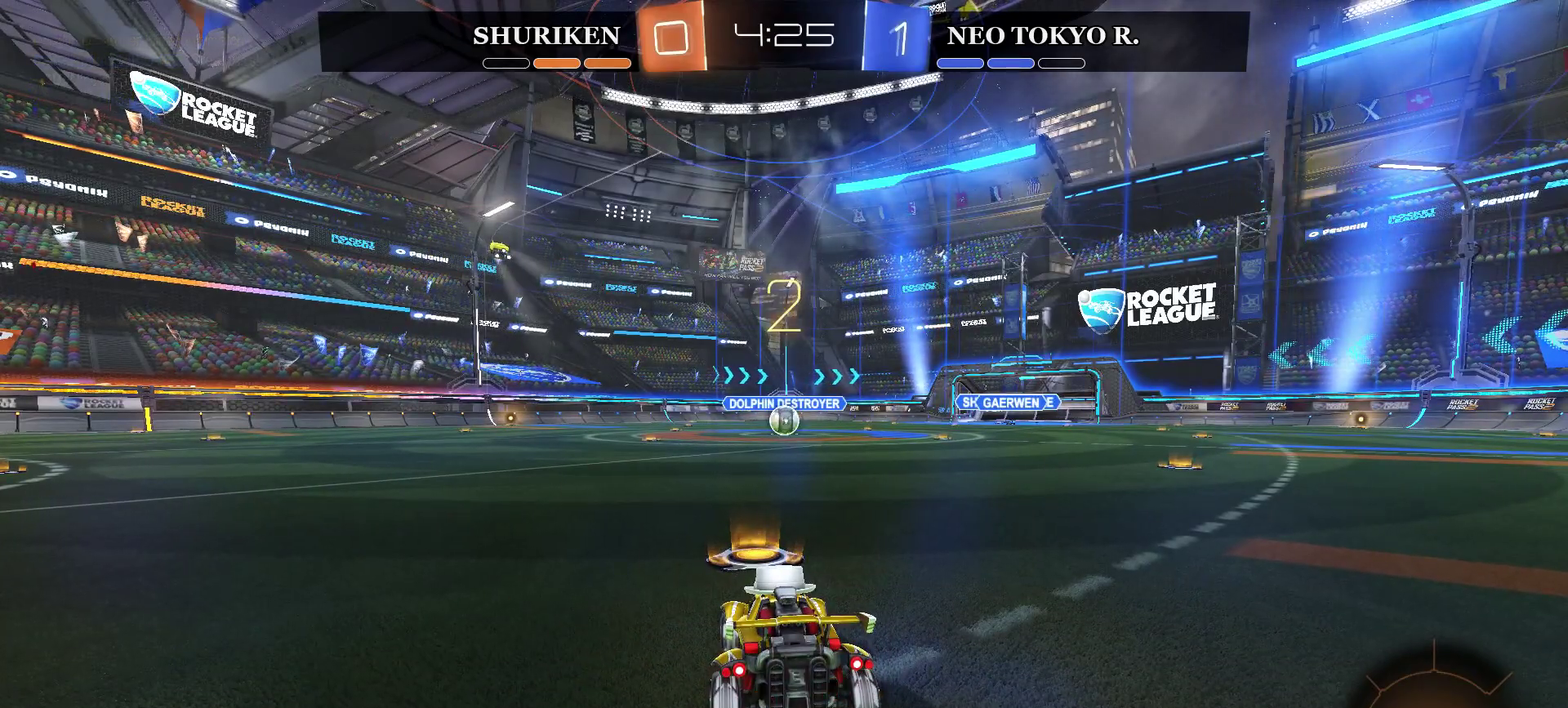
{"buttons": ["CIRCLE", "R2"], "left_stick": "center", "right_stick": "center", "events": []}
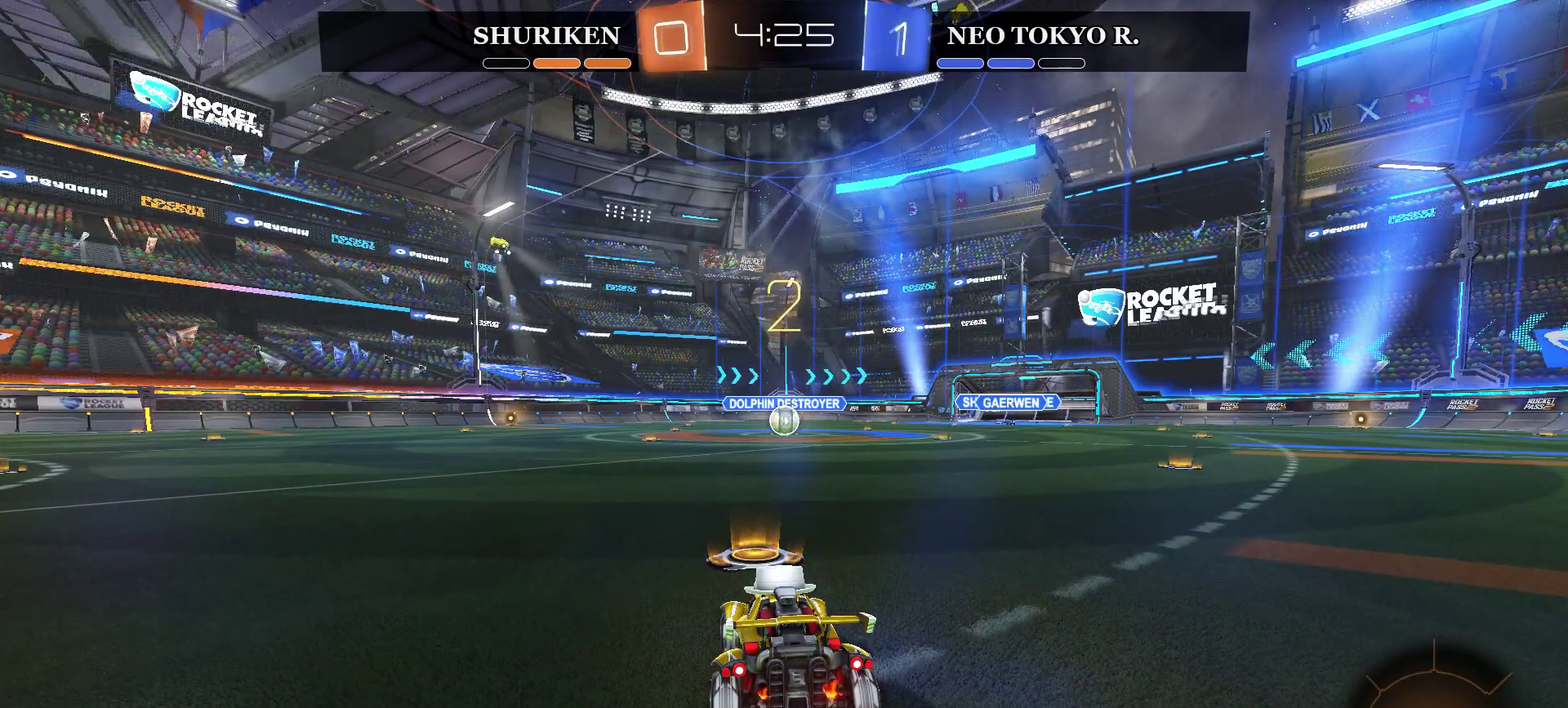
{"buttons": ["CIRCLE", "R2"], "left_stick": "center", "right_stick": "center", "events": []}
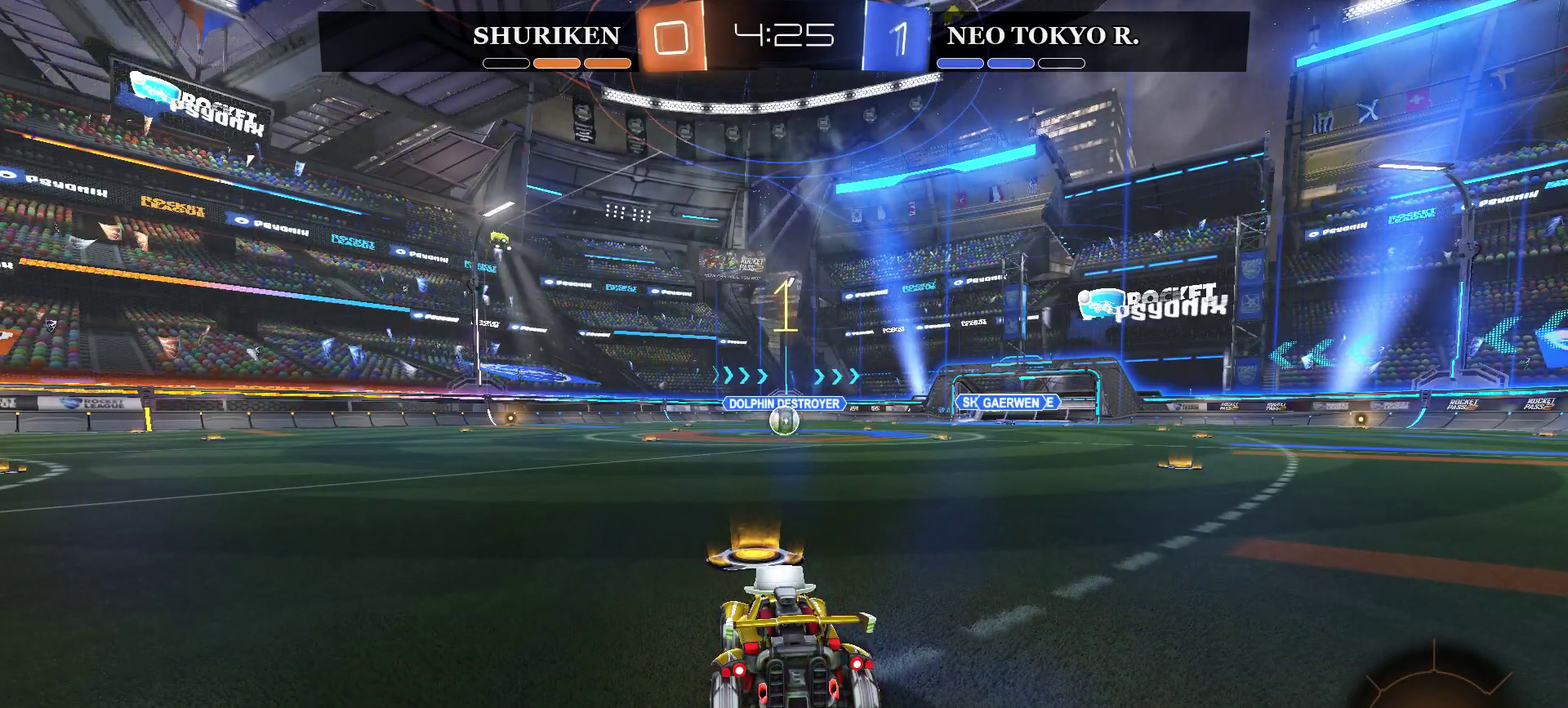
{"buttons": ["CIRCLE", "R2"], "left_stick": "center", "right_stick": "center", "events": []}
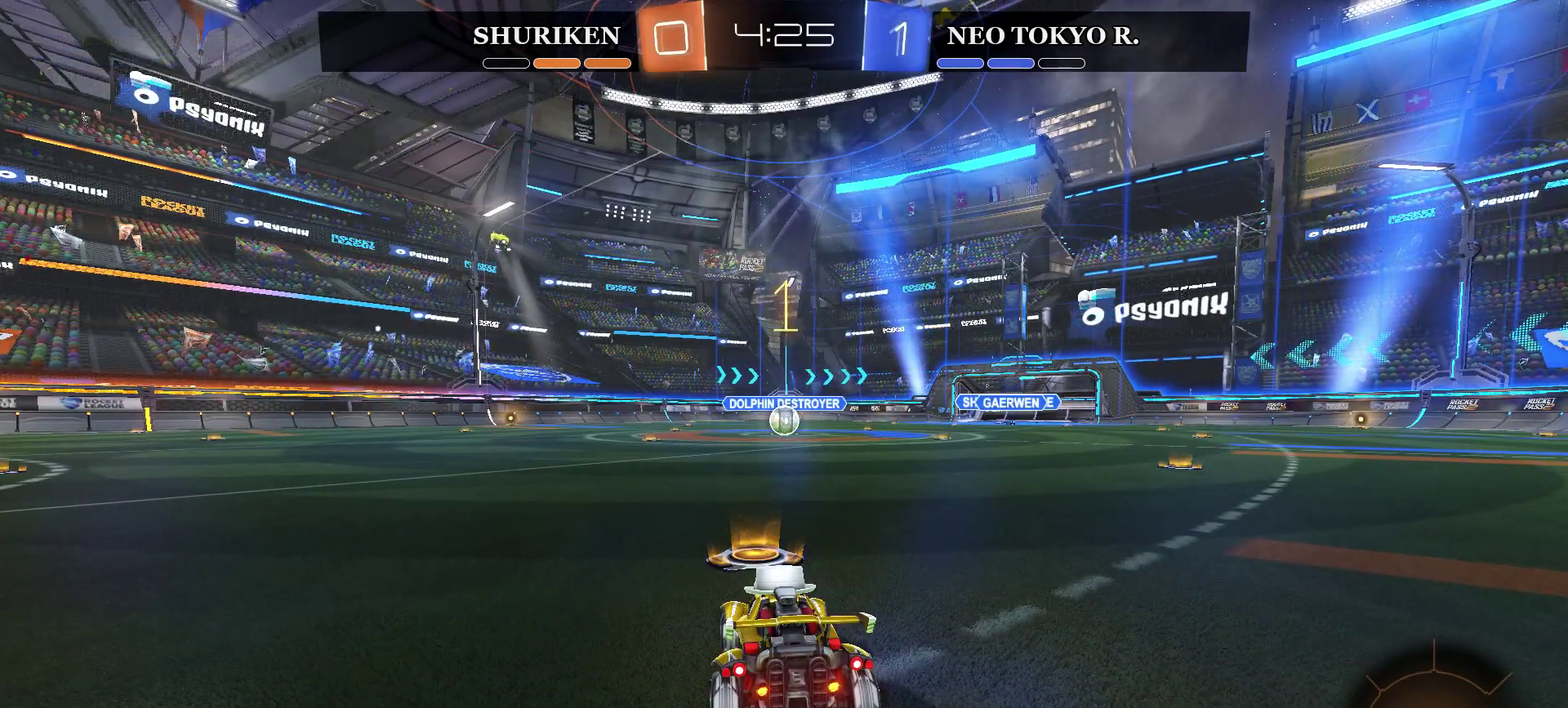
{"buttons": ["CIRCLE", "R2"], "left_stick": "center", "right_stick": "center", "events": [[184, "left_stick", "right"], [251, "left_stick", "center"]]}
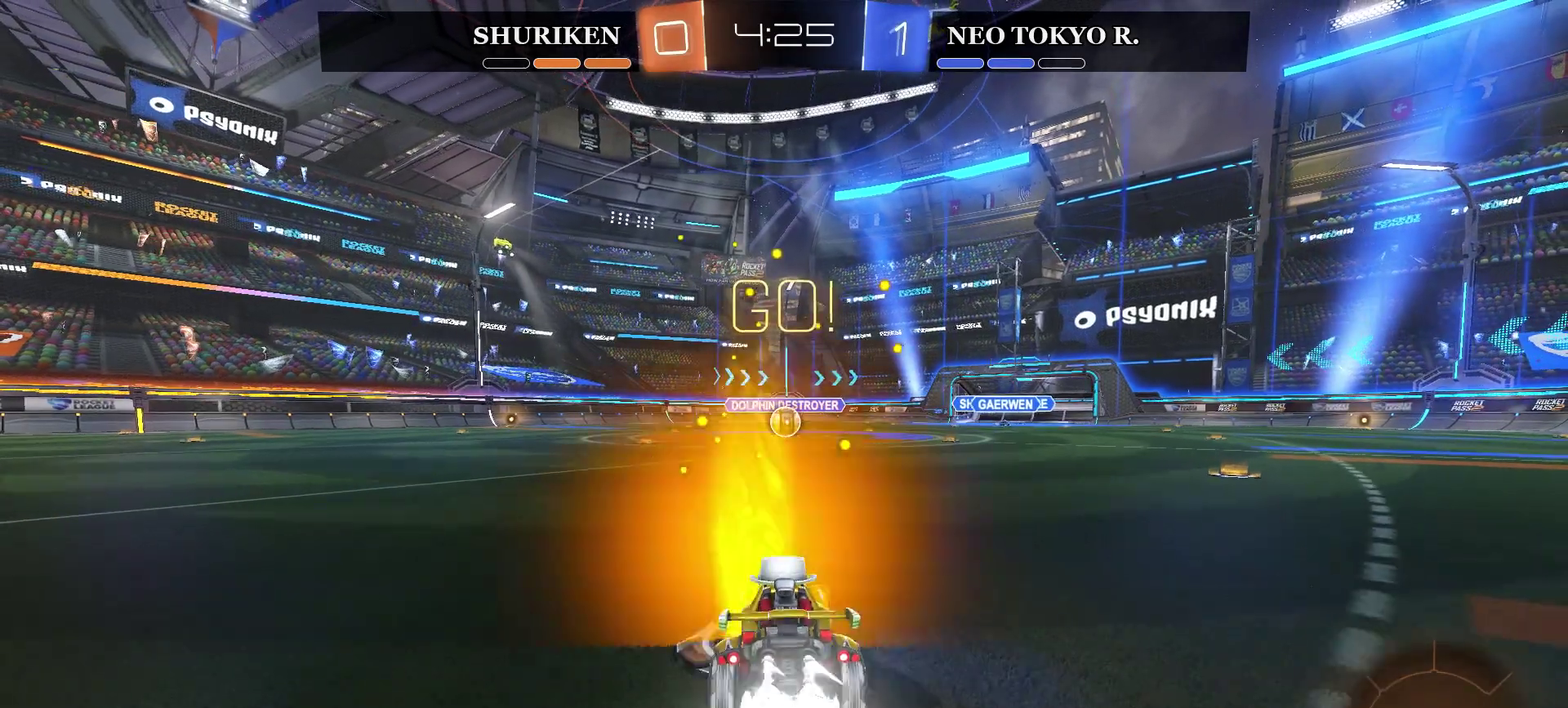
{"buttons": ["CIRCLE", "R2"], "left_stick": "center", "right_stick": "center", "events": []}
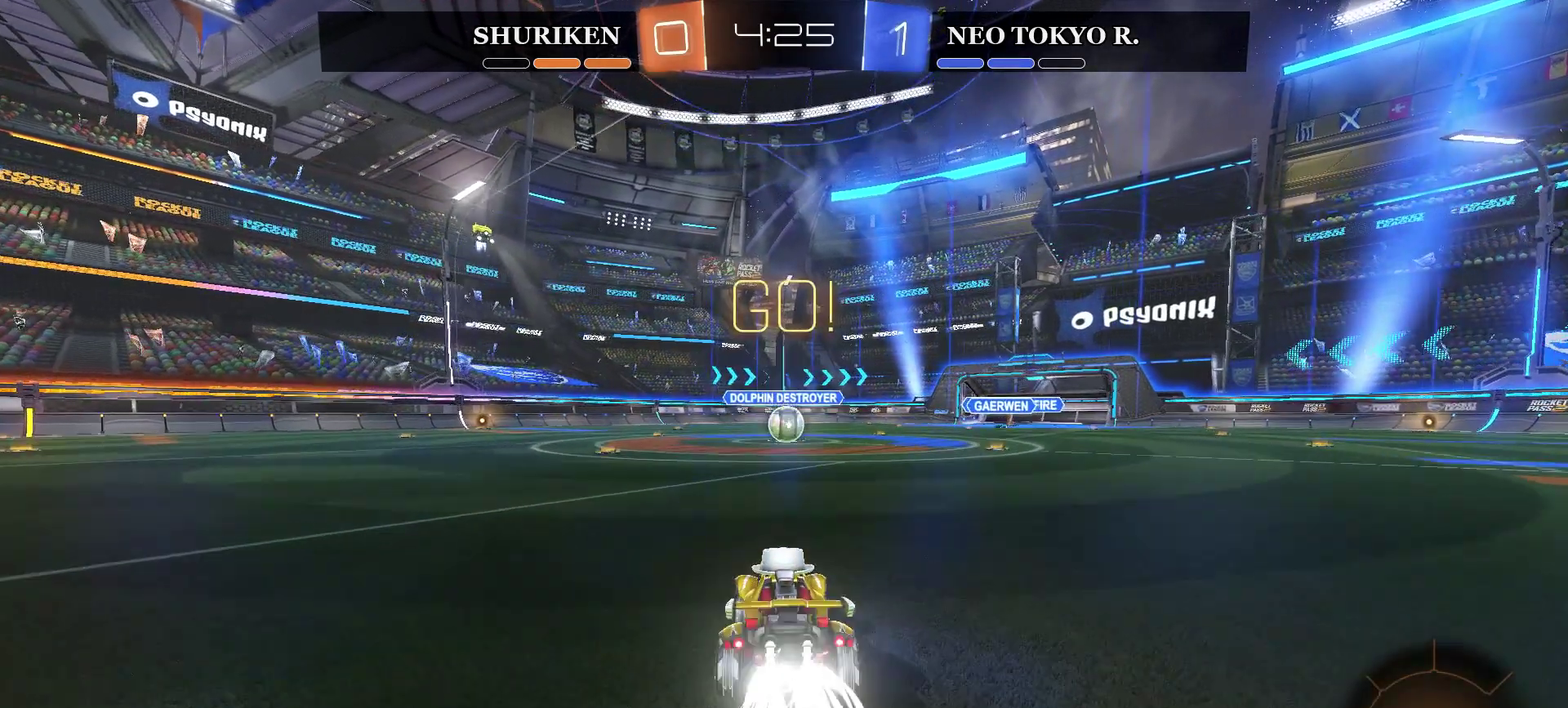
{"buttons": ["CIRCLE", "R2"], "left_stick": "center", "right_stick": "center", "events": []}
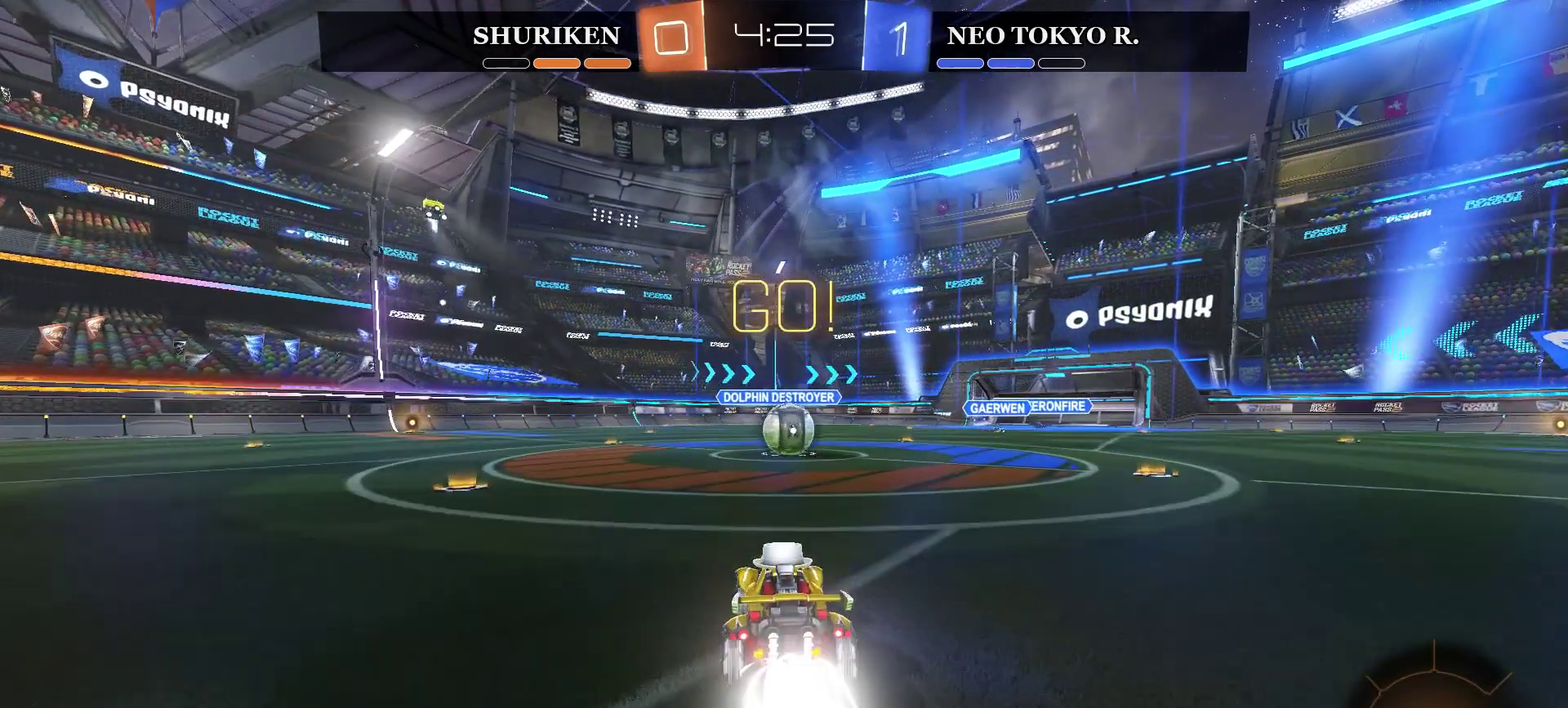
{"buttons": ["CROSS", "R2"], "left_stick": "up-right", "right_stick": "center", "events": [[117, "CIRCLE", "up"], [300, "CROSS", "down"], [300, "left_stick", "up-right"]]}
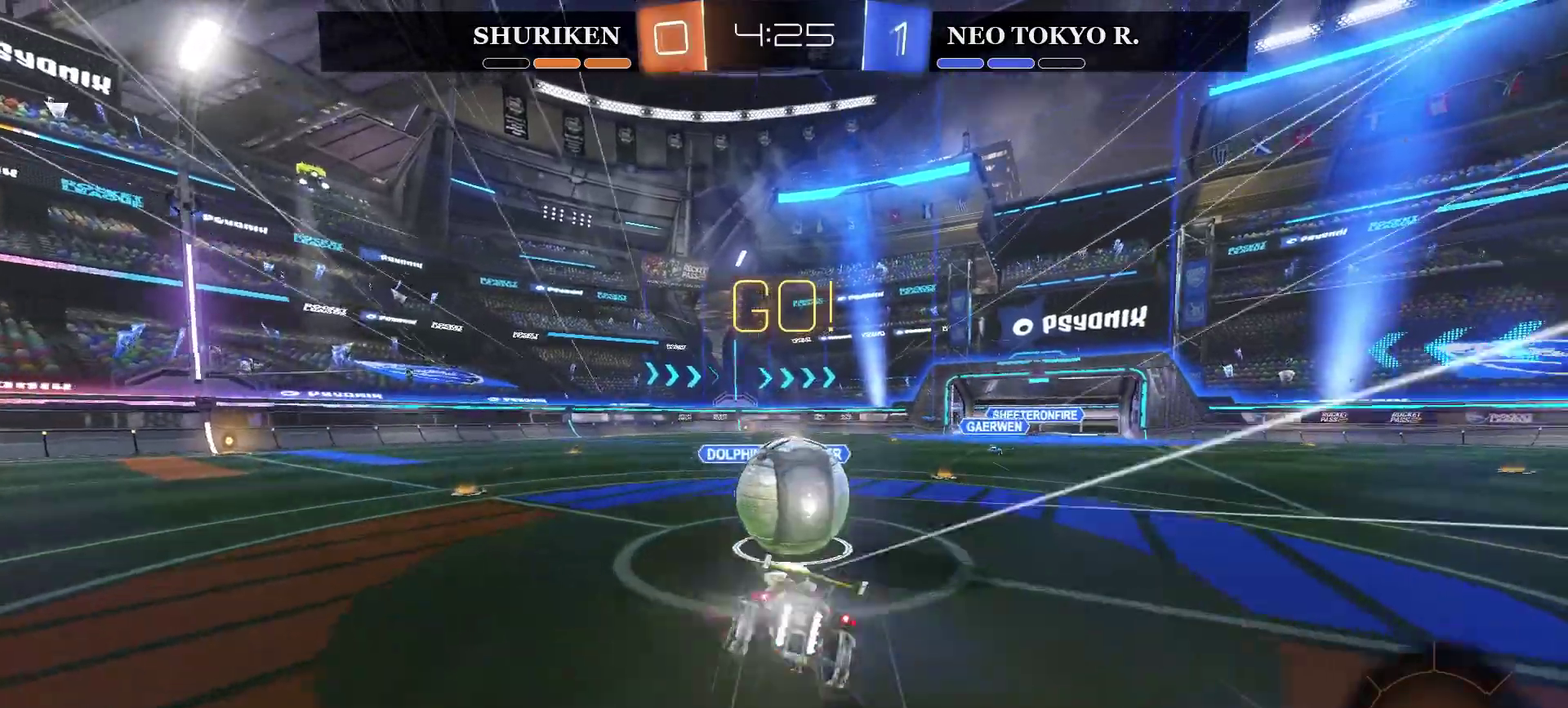
{"buttons": ["R2"], "left_stick": "center", "right_stick": "center", "events": [[83, "left_stick", "up"], [183, "left_stick", "center"], [267, "CROSS", "up"]]}
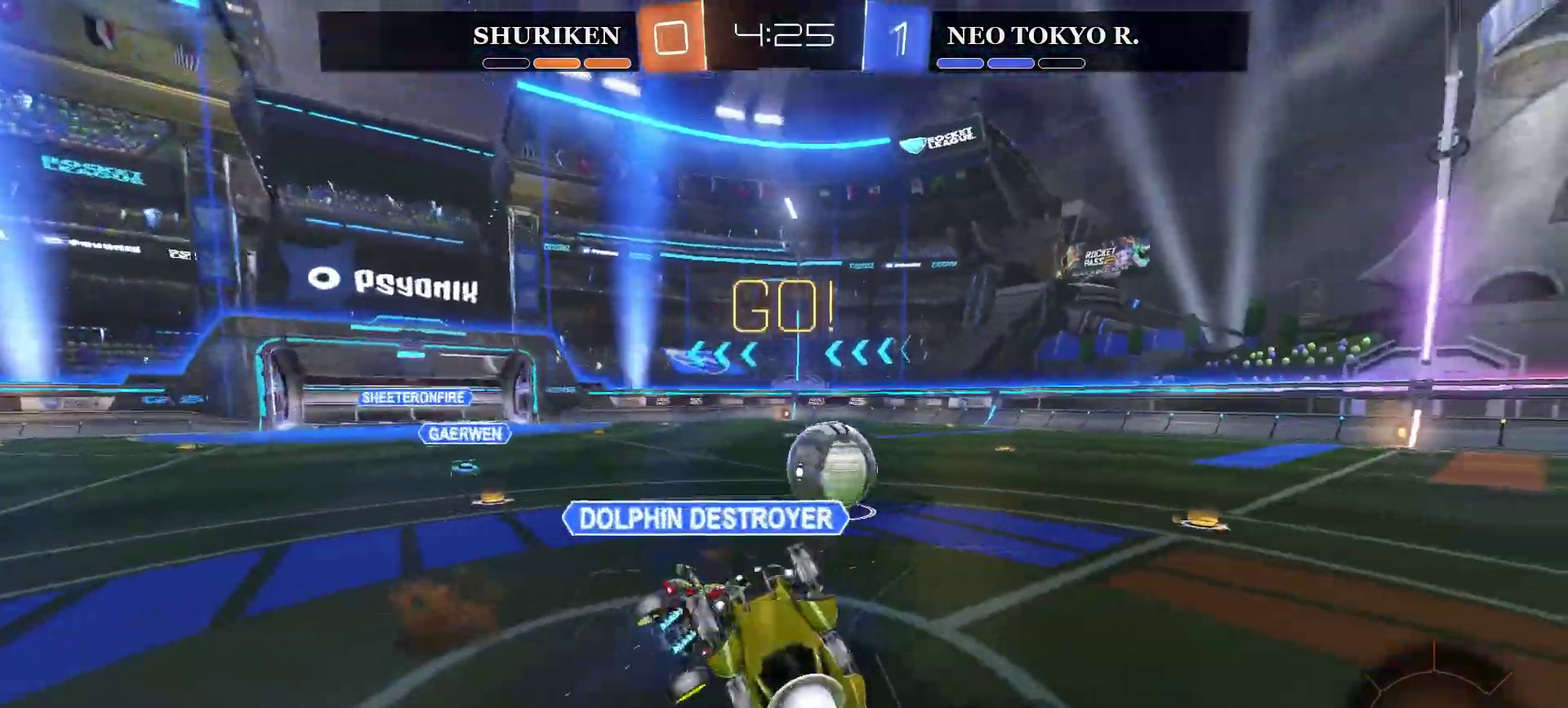
{"buttons": ["R2"], "left_stick": "left", "right_stick": "center", "events": [[117, "TRIANGLE", "down"], [167, "left_stick", "left"], [267, "TRIANGLE", "up"], [284, "left_stick", "center"], [434, "left_stick", "left"]]}
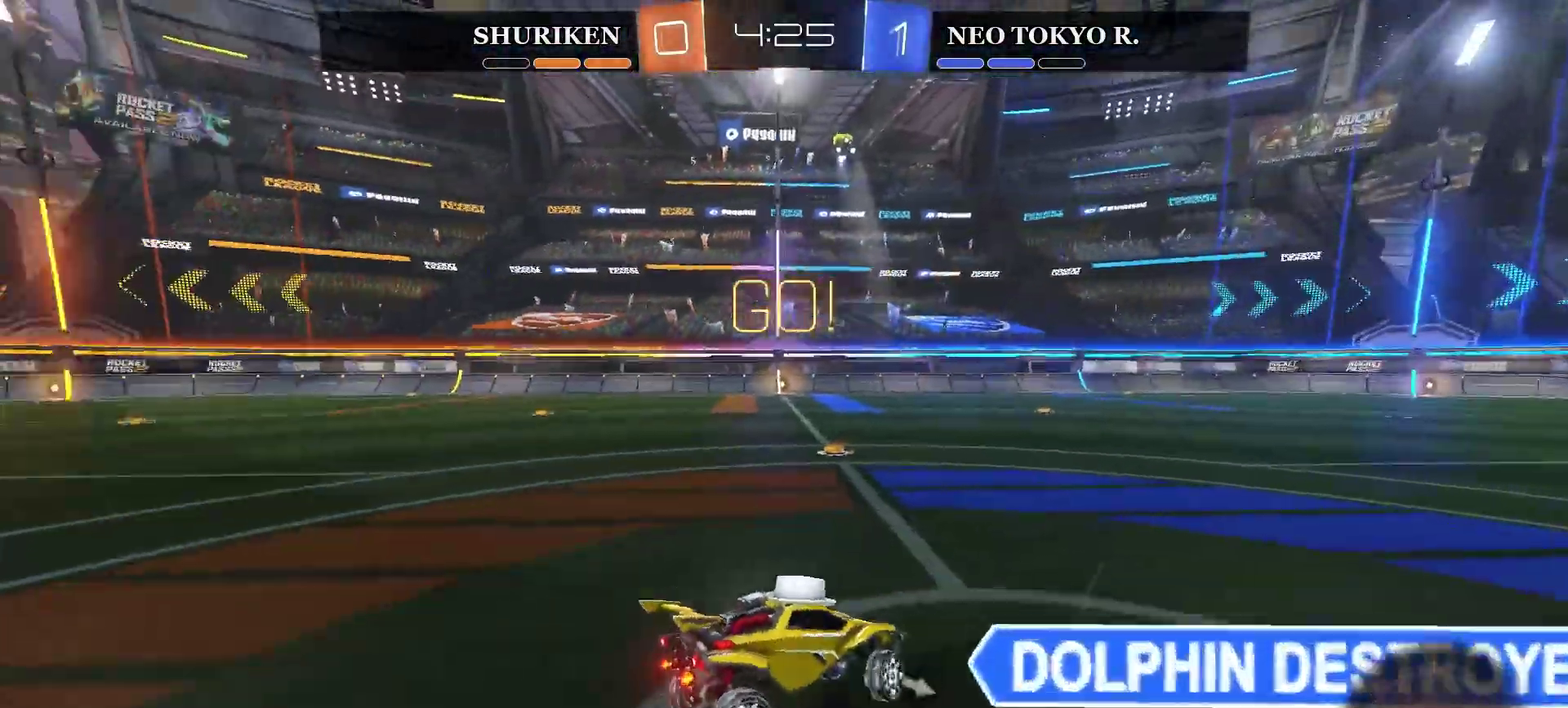
{"buttons": ["R2"], "left_stick": "left", "right_stick": "center", "events": []}